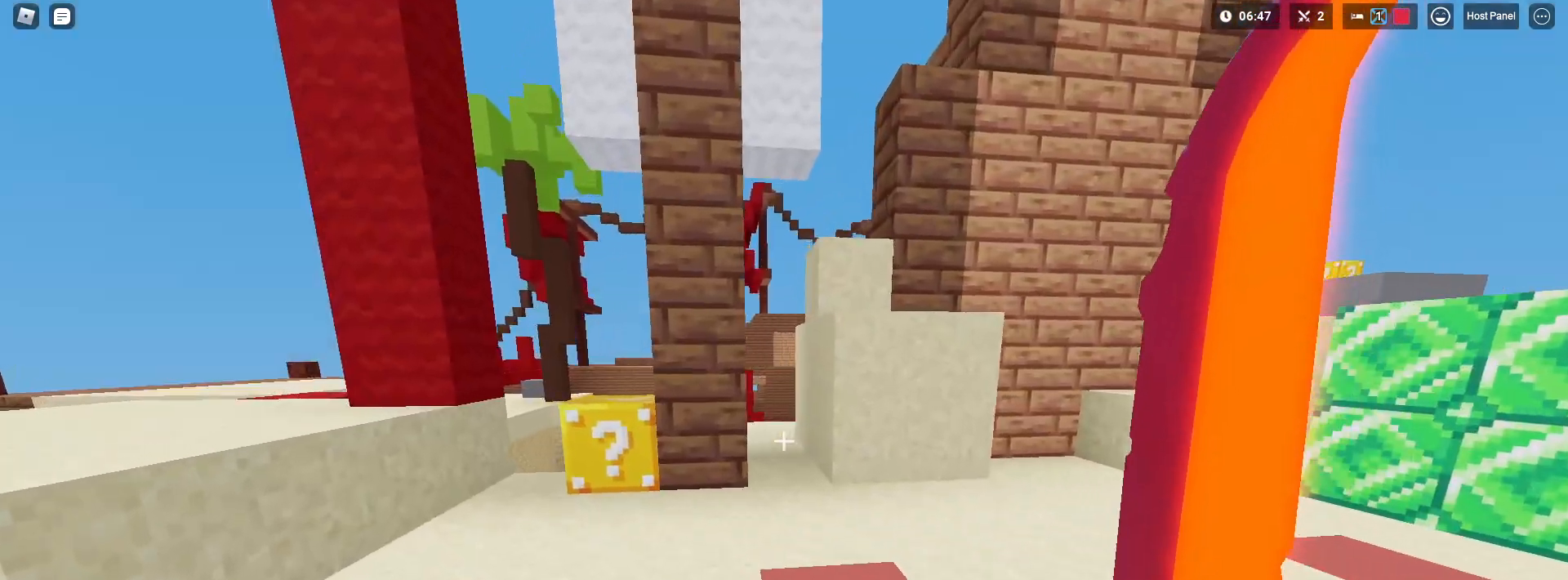
Gameplay with keyboard and mouse; each line is a JSON object with the keys and mouse buttons held at the frame after it. "events" lists presses ("down") and releases ("up") of "1", "2", "3", "4", "5", "a", "alt", "c", "caps_lock", "ctrl", "d", "e", "f", "g", "q", "r", "s", "shift", "space", "t", "tab", "v", "w", "x", "z", "mouse_left" and "mouse_right" between this image and that frame as [ms after this image, input, new state], when the widget could be followed in between. "mouse_left", "mouse_right" = the "left", "right" buttons of the "mouse" list. No other keys are recorded. Fast repeated clicks can show as one long hold. "mouse_move" is the direction in which the mouse moves at that frame (one of eight, or "still"), when it could be read. Not read: mouse_wheel.
{"keys": ["a", "shift", "w"], "mouse": [], "mouse_move": "still", "events": [[167, "w", "up"], [267, "space", "down"], [350, "w", "down"], [400, "space", "up"]]}
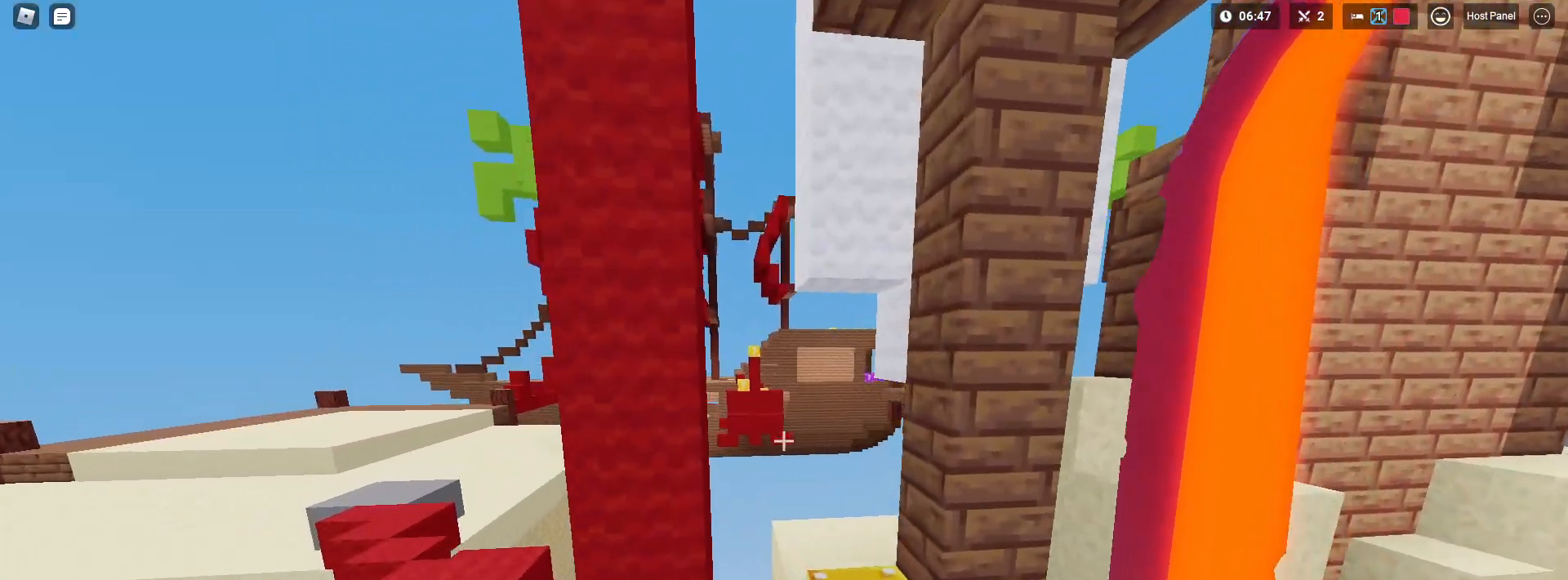
{"keys": ["shift", "w"], "mouse": ["right"], "mouse_move": "still", "events": [[183, "mouse_left", "down"], [217, "mouse_left", "up"], [367, "a", "up"], [367, "mouse_right", "down"]]}
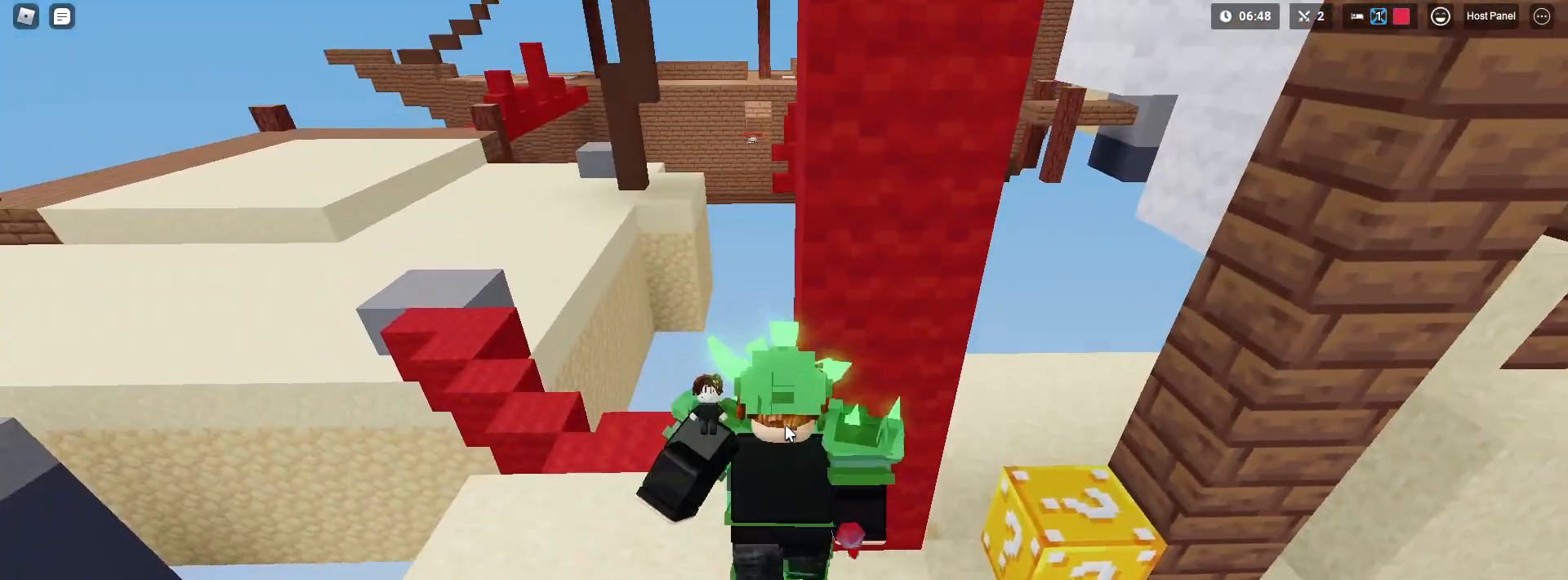
{"keys": ["shift"], "mouse": [], "mouse_move": "still", "events": [[100, "2", "down"], [150, "2", "up"], [200, "mouse_right", "up"], [200, "w", "up"], [233, "a", "down"], [467, "a", "up"]]}
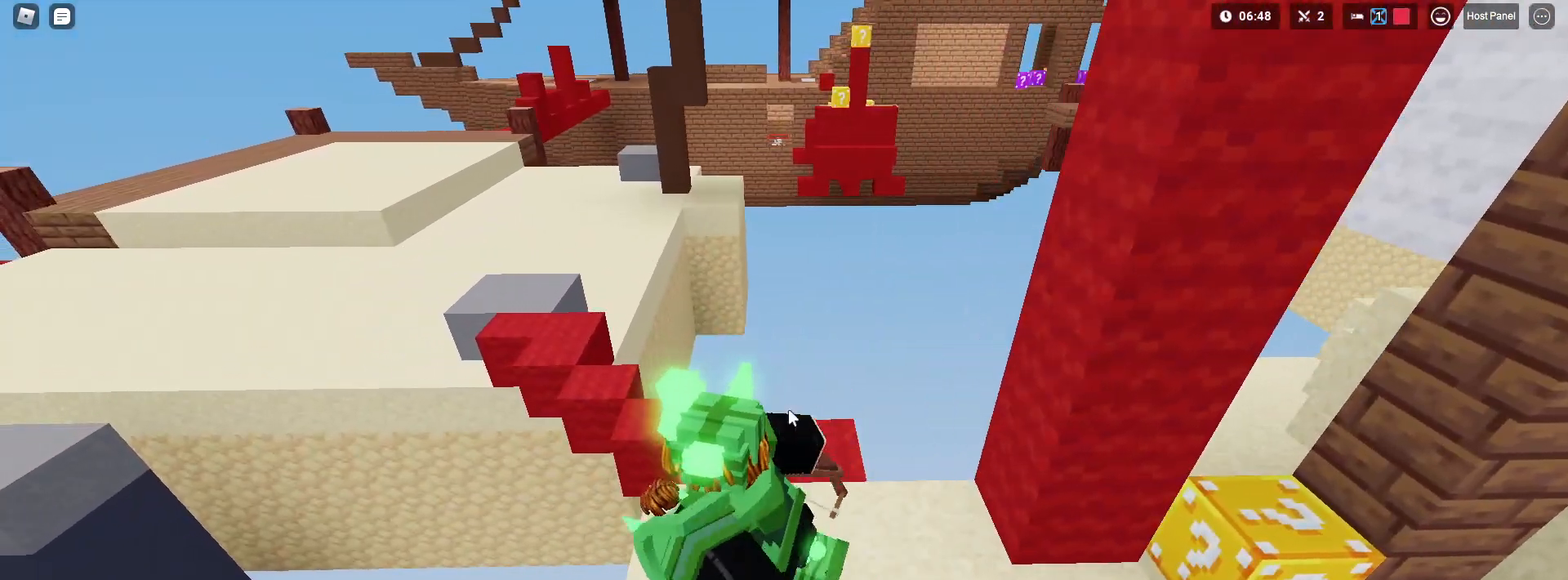
{"keys": ["shift", "space", "w"], "mouse": ["right"], "mouse_move": "still", "events": [[67, "1", "down"], [117, "mouse_right", "down"], [150, "1", "up"], [200, "shift", "up"], [300, "shift", "down"], [300, "w", "down"], [450, "space", "down"]]}
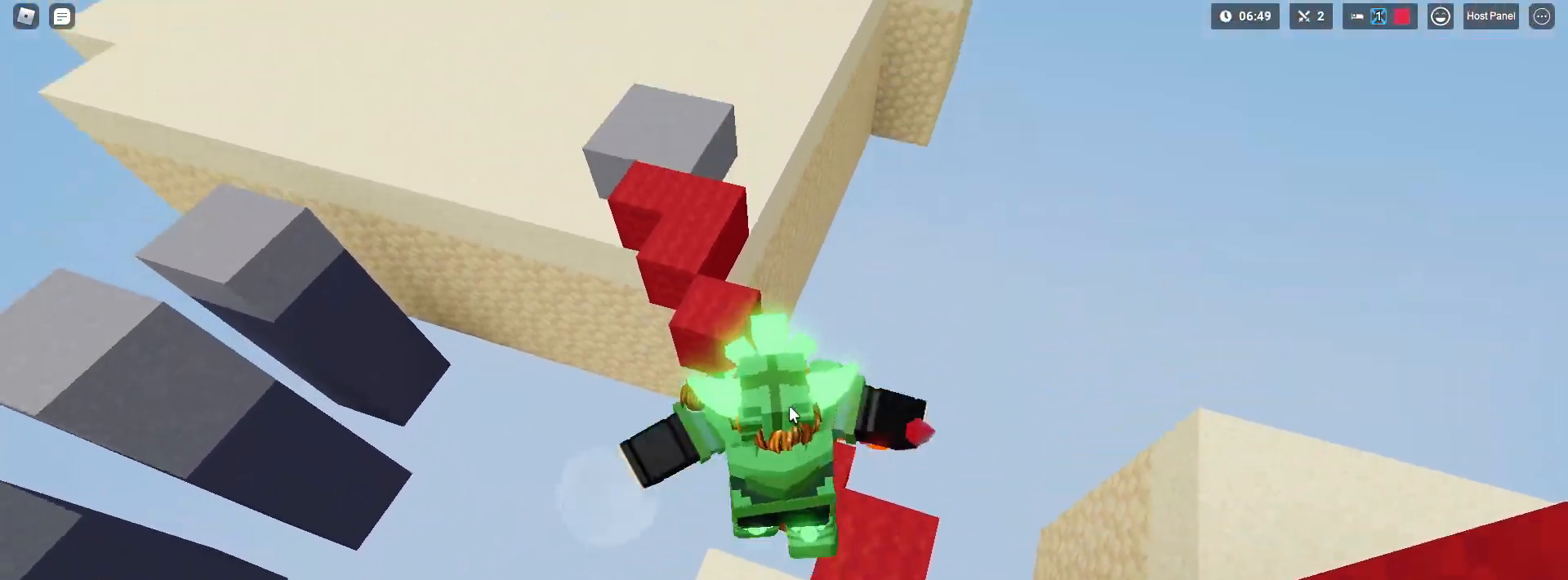
{"keys": ["shift", "w"], "mouse": ["right"], "mouse_move": "still", "events": [[133, "space", "up"], [283, "mouse_left", "down"], [367, "mouse_left", "up"], [450, "mouse_left", "down"], [500, "mouse_left", "up"]]}
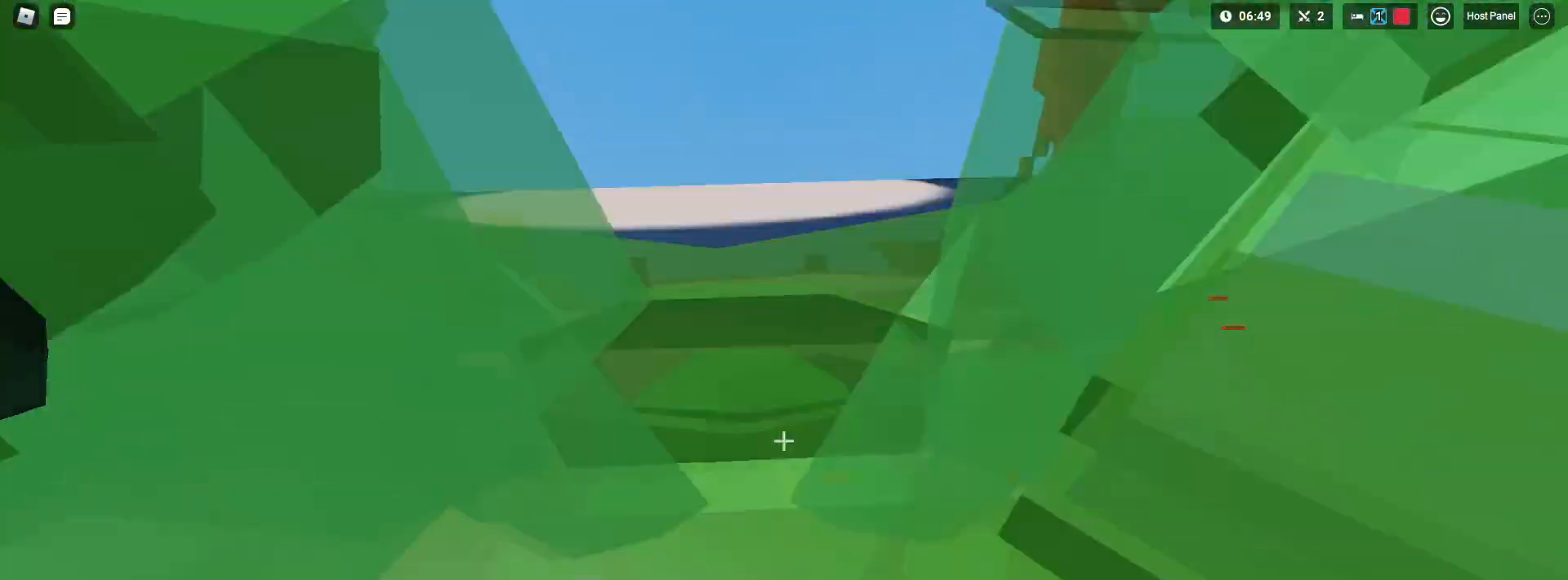
{"keys": ["a", "shift", "space", "w"], "mouse": [], "mouse_move": "still", "events": [[50, "mouse_right", "up"], [233, "space", "down"], [333, "a", "down"]]}
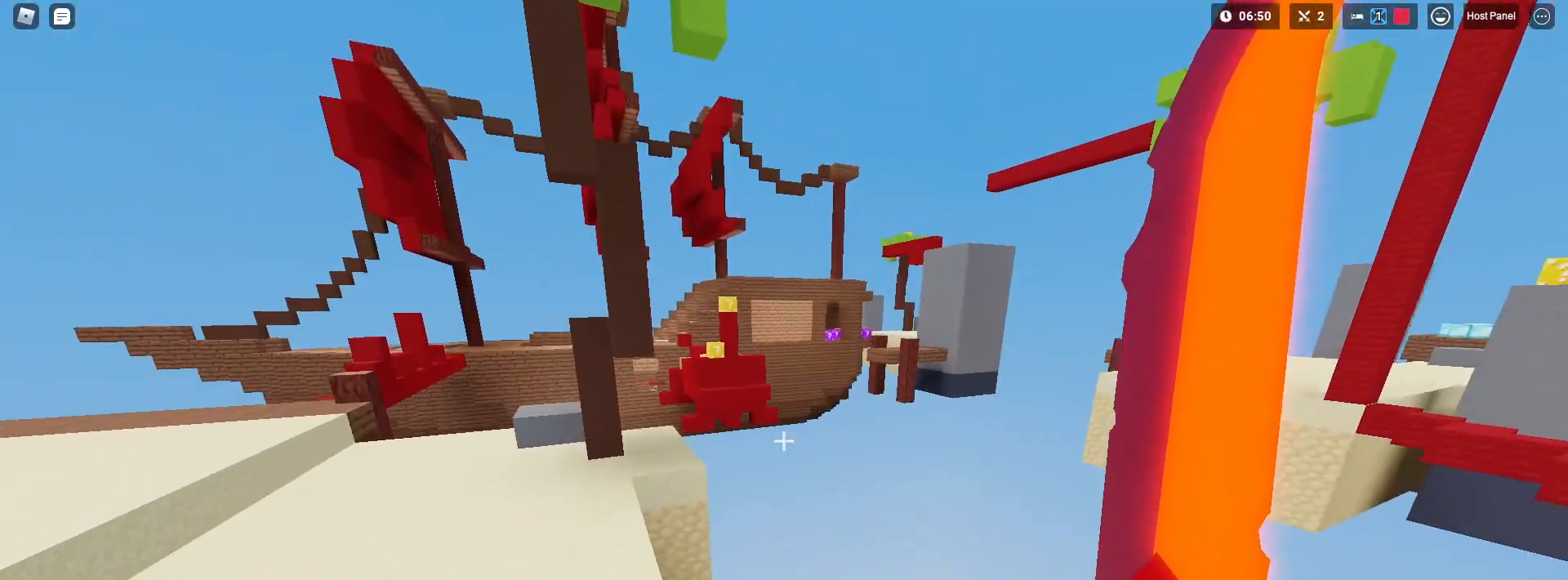
{"keys": ["a", "shift", "space", "w"], "mouse": ["right"], "mouse_move": "still", "events": [[67, "space", "up"], [117, "mouse_right", "down"], [400, "space", "down"]]}
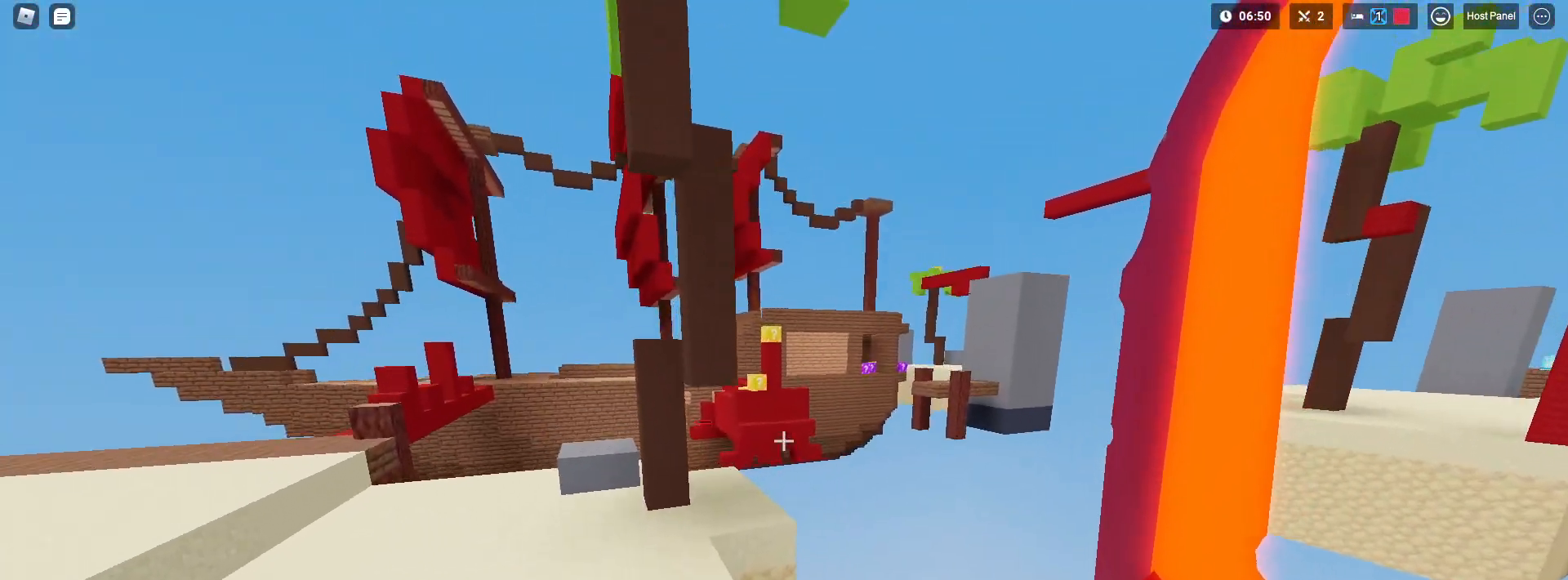
{"keys": ["a", "shift"], "mouse": [], "mouse_move": "still", "events": [[83, "space", "up"], [83, "w", "up"], [183, "mouse_right", "up"]]}
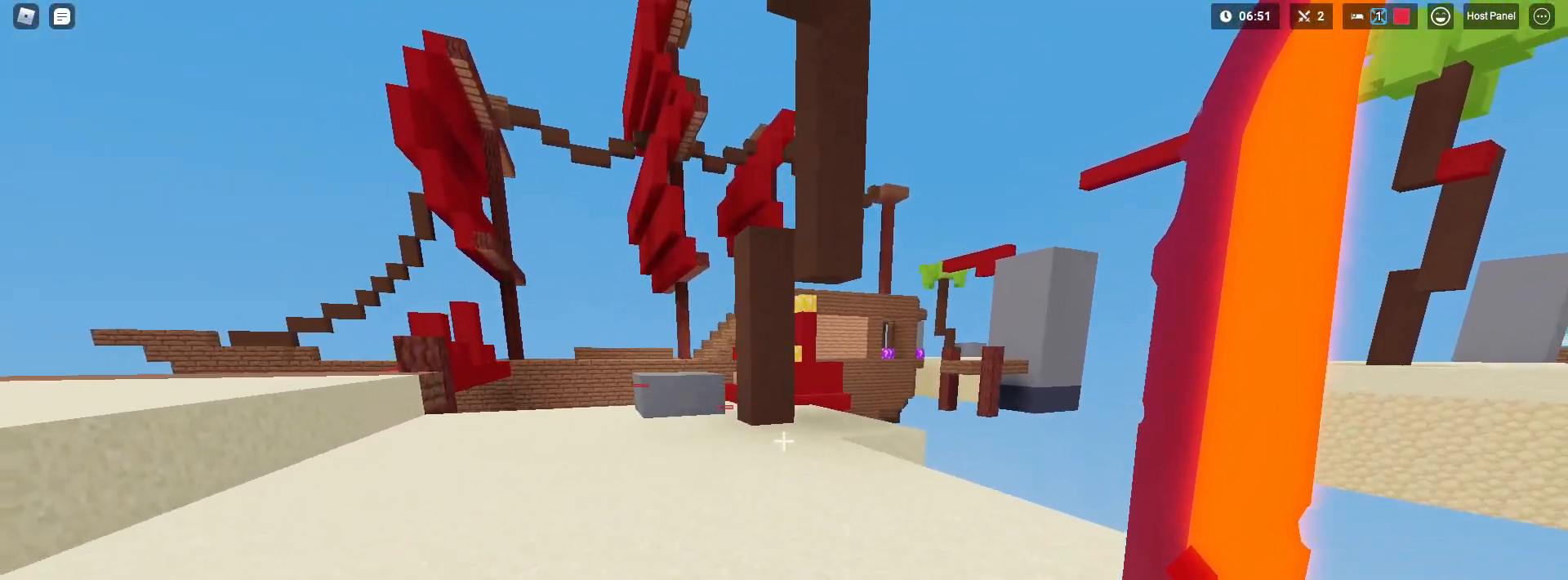
{"keys": ["shift", "space", "w"], "mouse": [], "mouse_move": "right", "events": [[200, "mouse_left", "down"], [233, "mouse_left", "up"], [300, "mouse_left", "down"], [300, "w", "down"], [333, "a", "up"], [333, "mouse_left", "up"], [417, "space", "down"]]}
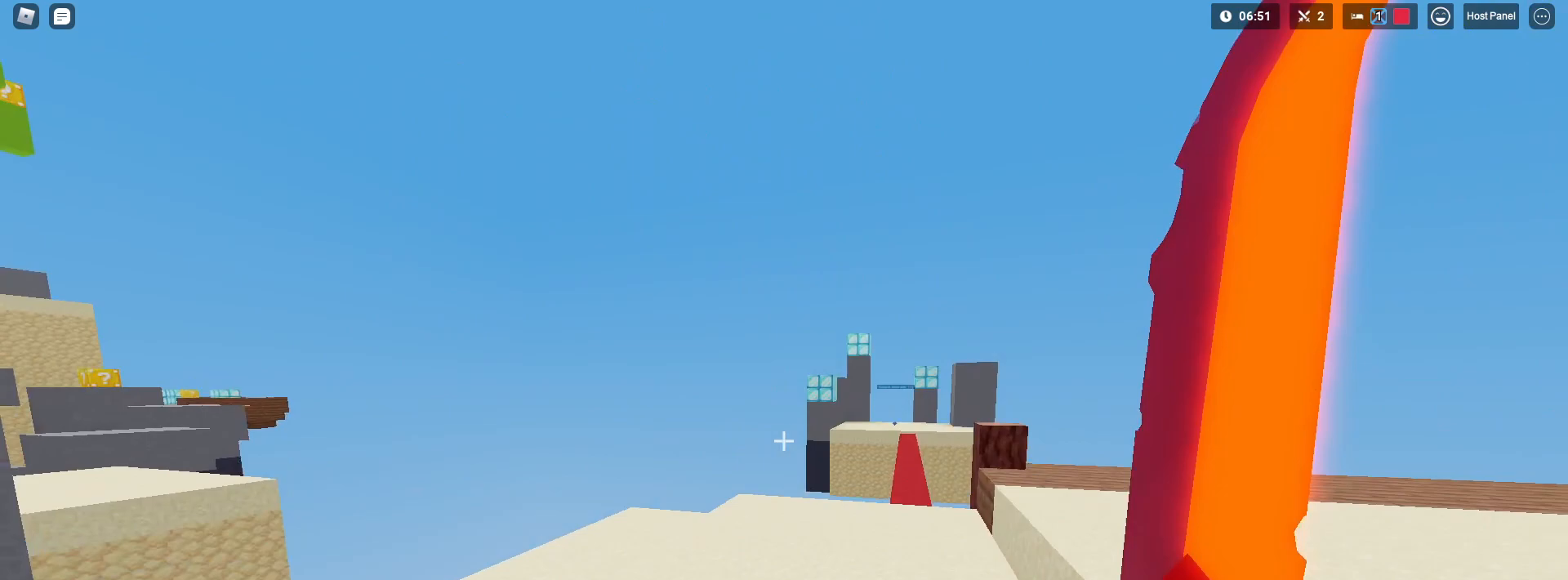
{"keys": ["shift", "w"], "mouse": [], "mouse_move": "still", "events": [[67, "space", "up"]]}
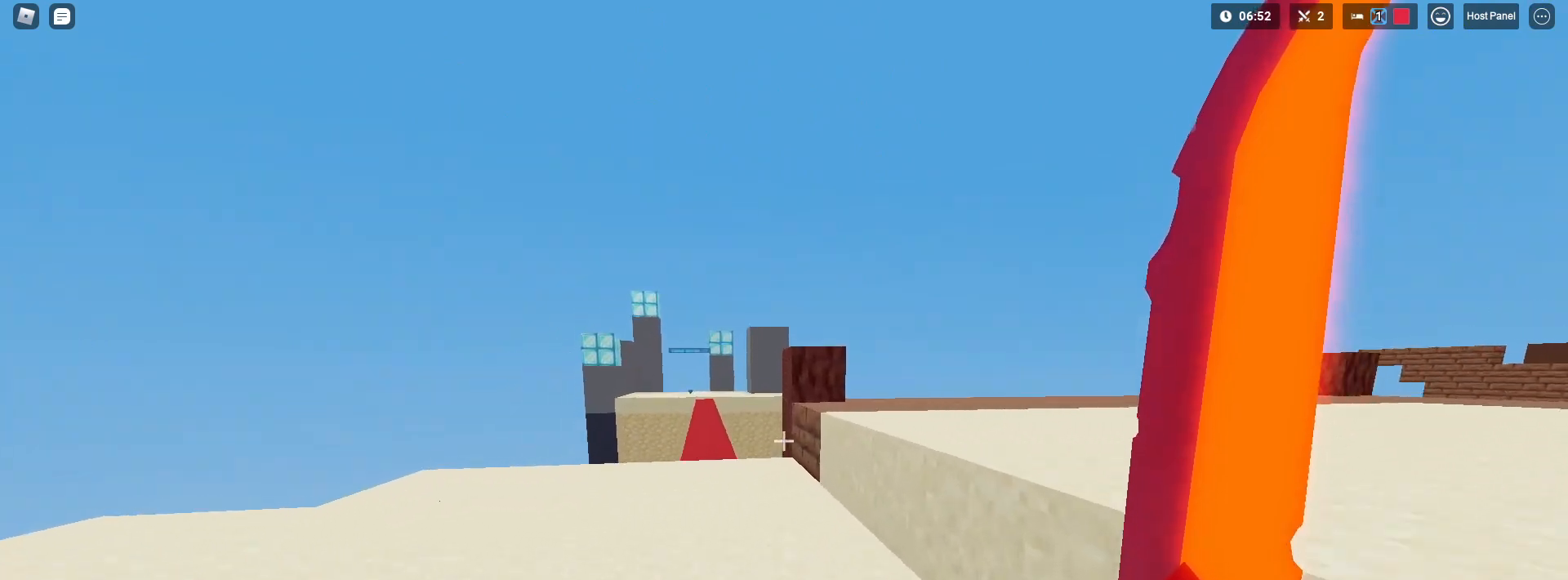
{"keys": ["shift", "w"], "mouse": [], "mouse_move": "still", "events": [[133, "3", "down"], [217, "3", "up"], [400, "e", "down"], [450, "e", "up"]]}
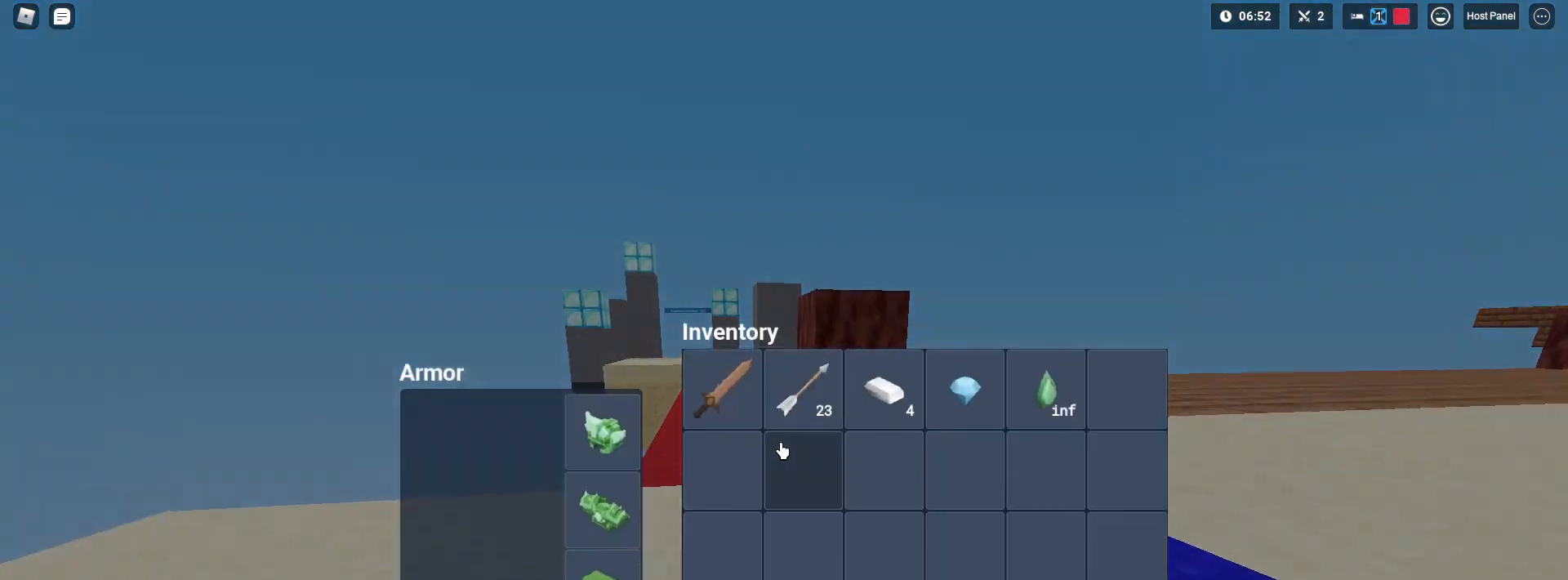
{"keys": ["shift", "w"], "mouse": [], "mouse_move": "still", "events": [[100, "e", "down"], [150, "e", "up"]]}
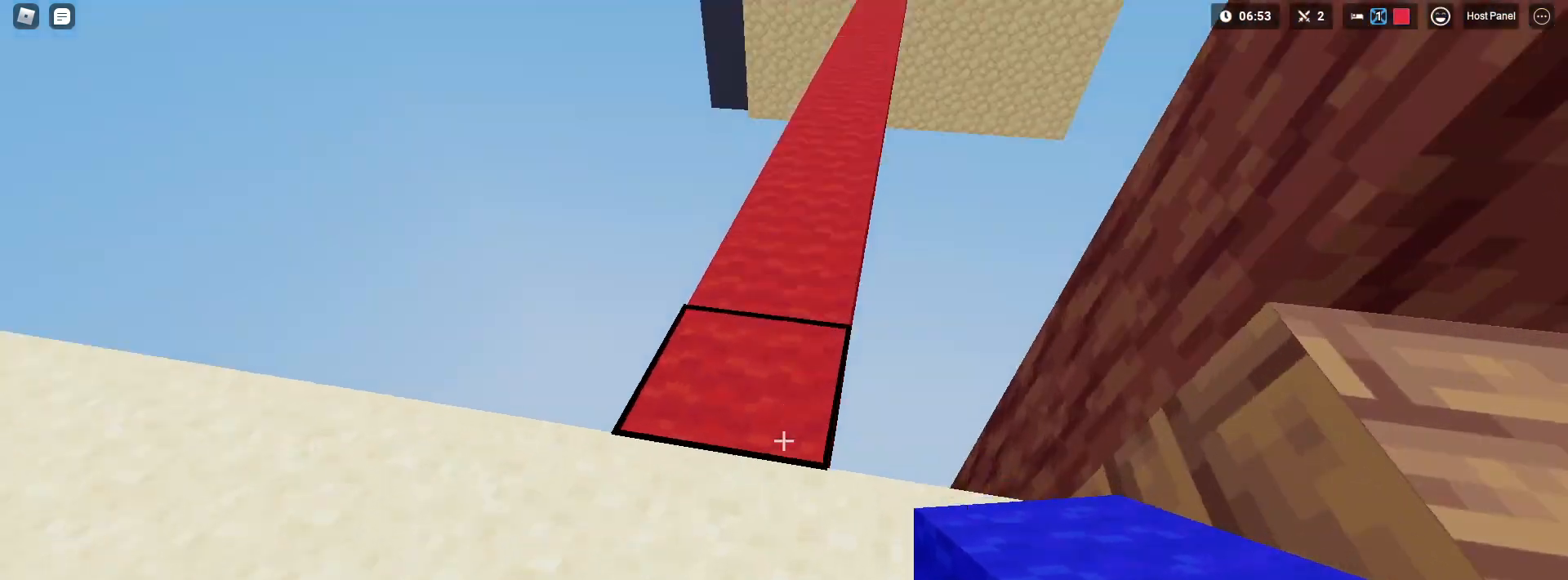
{"keys": ["shift", "space", "w"], "mouse": [], "mouse_move": "still", "events": [[67, "space", "down"], [350, "mouse_left", "down"], [383, "mouse_left", "up"], [433, "mouse_left", "down"], [483, "mouse_left", "up"]]}
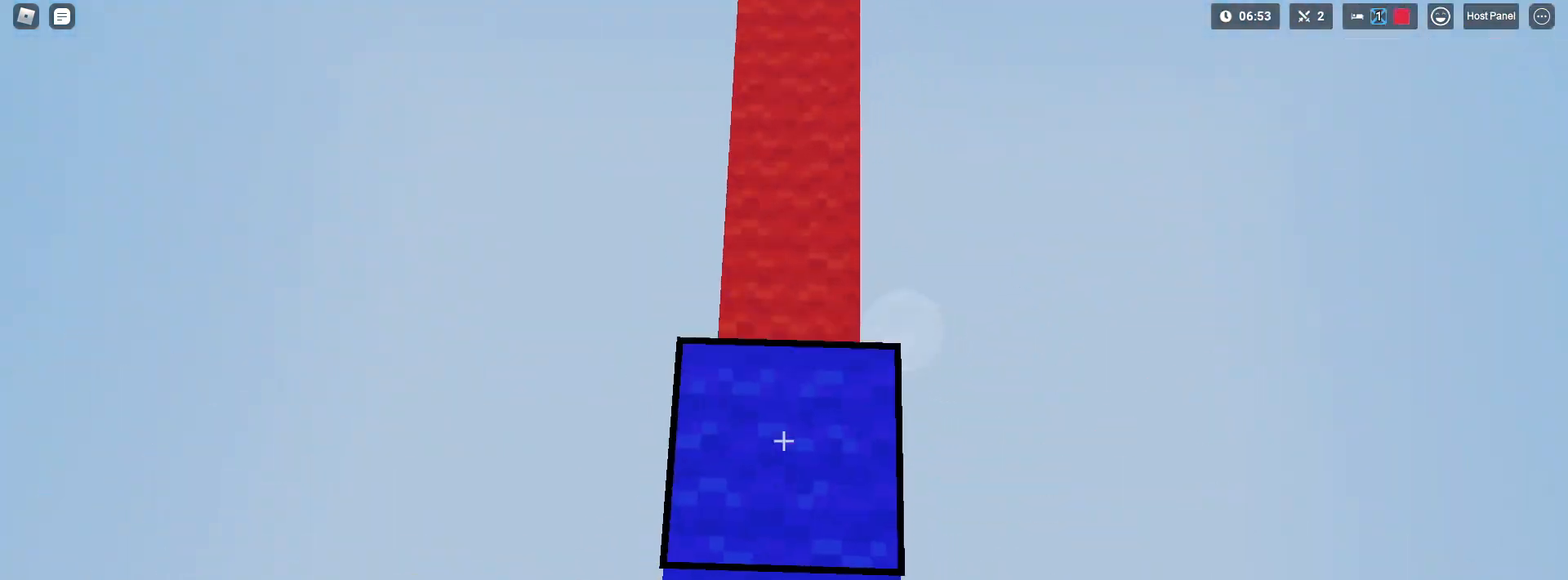
{"keys": ["shift", "space", "w"], "mouse": [], "mouse_move": "still", "events": [[33, "mouse_left", "down"], [83, "mouse_left", "up"], [183, "mouse_left", "down"], [233, "mouse_left", "up"], [333, "mouse_left", "down"], [417, "mouse_left", "up"], [450, "mouse_left", "down"], [500, "mouse_left", "up"]]}
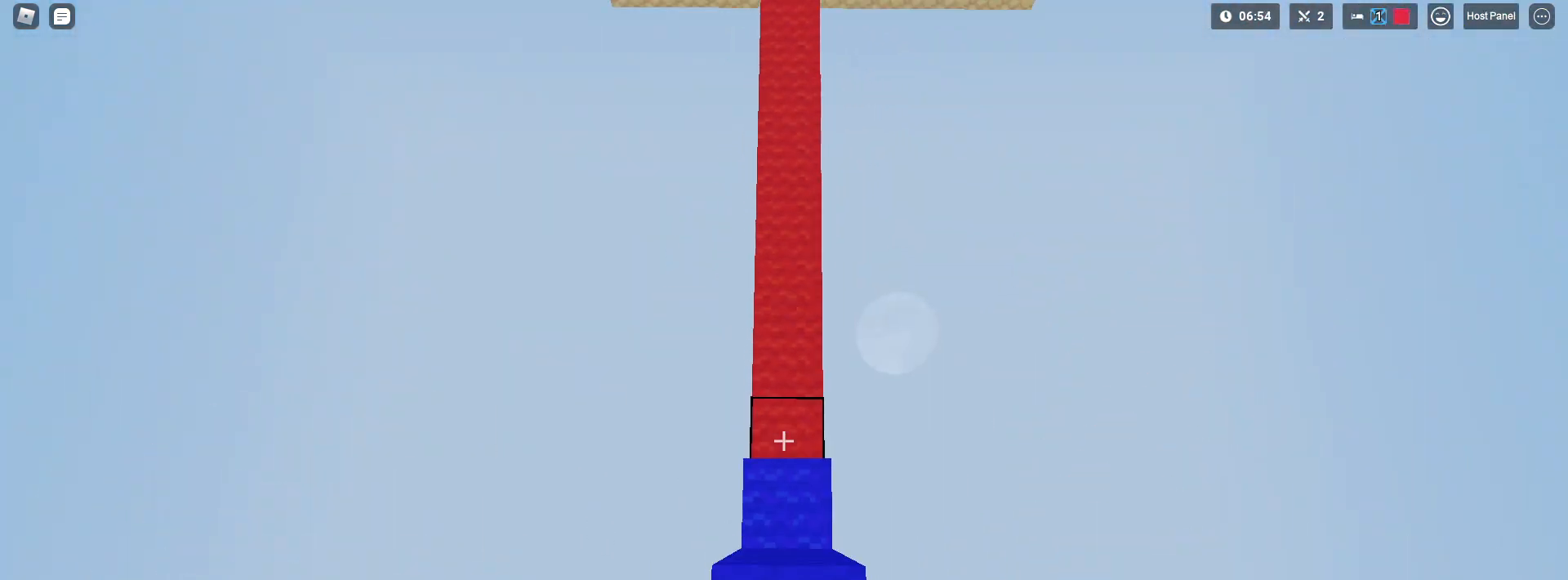
{"keys": ["shift", "space", "w"], "mouse": [], "mouse_move": "still", "events": [[100, "mouse_left", "down"], [150, "mouse_left", "up"]]}
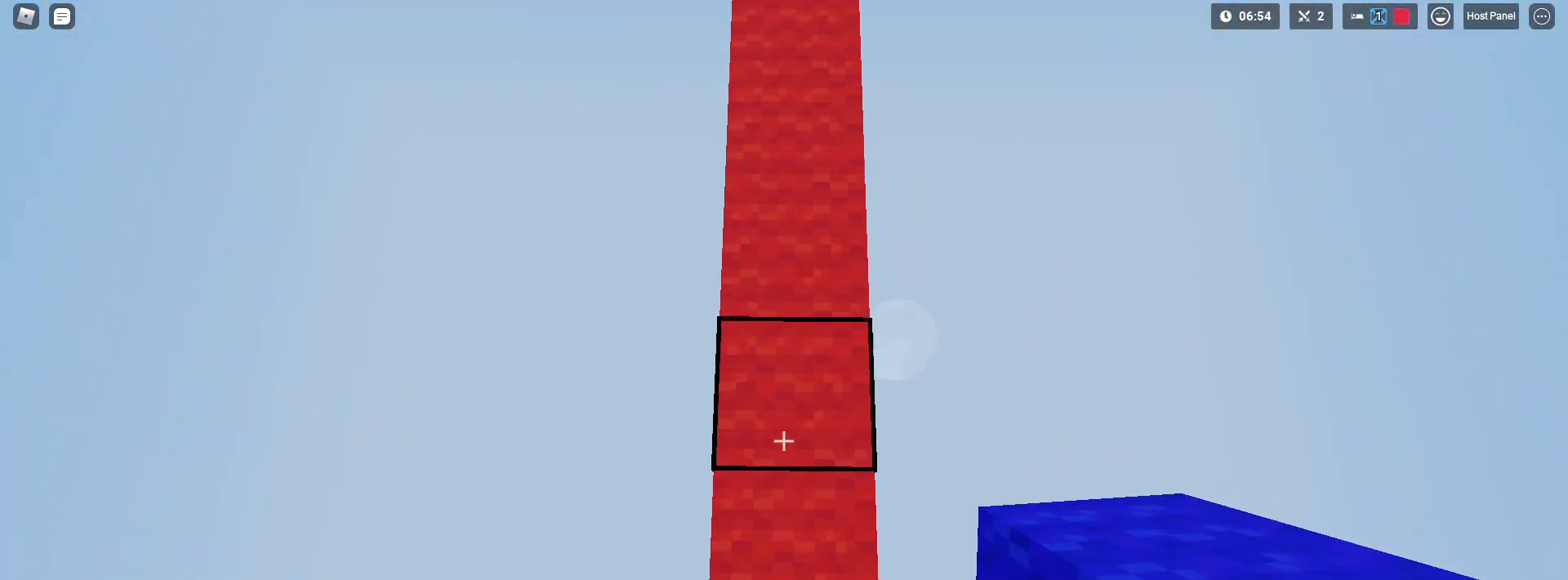
{"keys": ["shift", "space", "w"], "mouse": [], "mouse_move": "still", "events": [[300, "mouse_left", "down"], [350, "mouse_left", "up"], [400, "mouse_left", "down"], [450, "mouse_left", "up"]]}
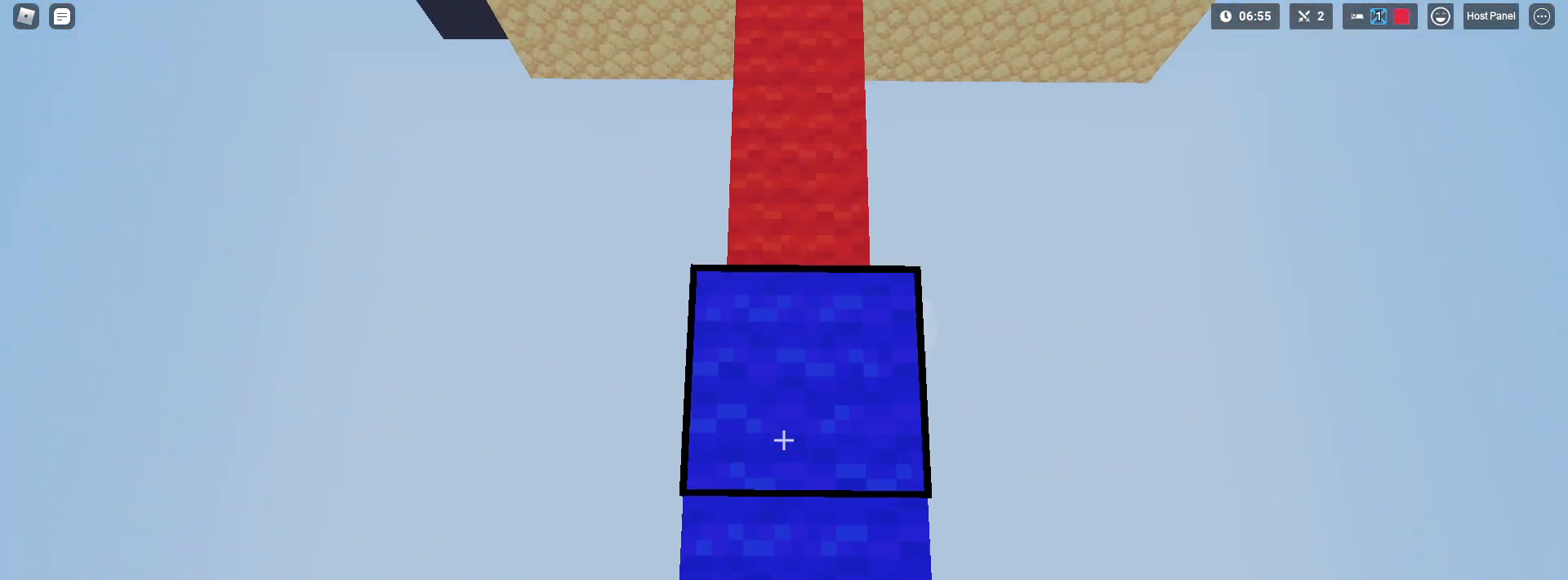
{"keys": ["shift", "space", "w"], "mouse": [], "mouse_move": "still", "events": [[83, "mouse_left", "down"], [133, "mouse_left", "up"], [183, "mouse_left", "down"], [233, "mouse_left", "up"], [283, "mouse_left", "down"], [317, "mouse_left", "up"], [367, "mouse_left", "down"], [400, "mouse_left", "up"]]}
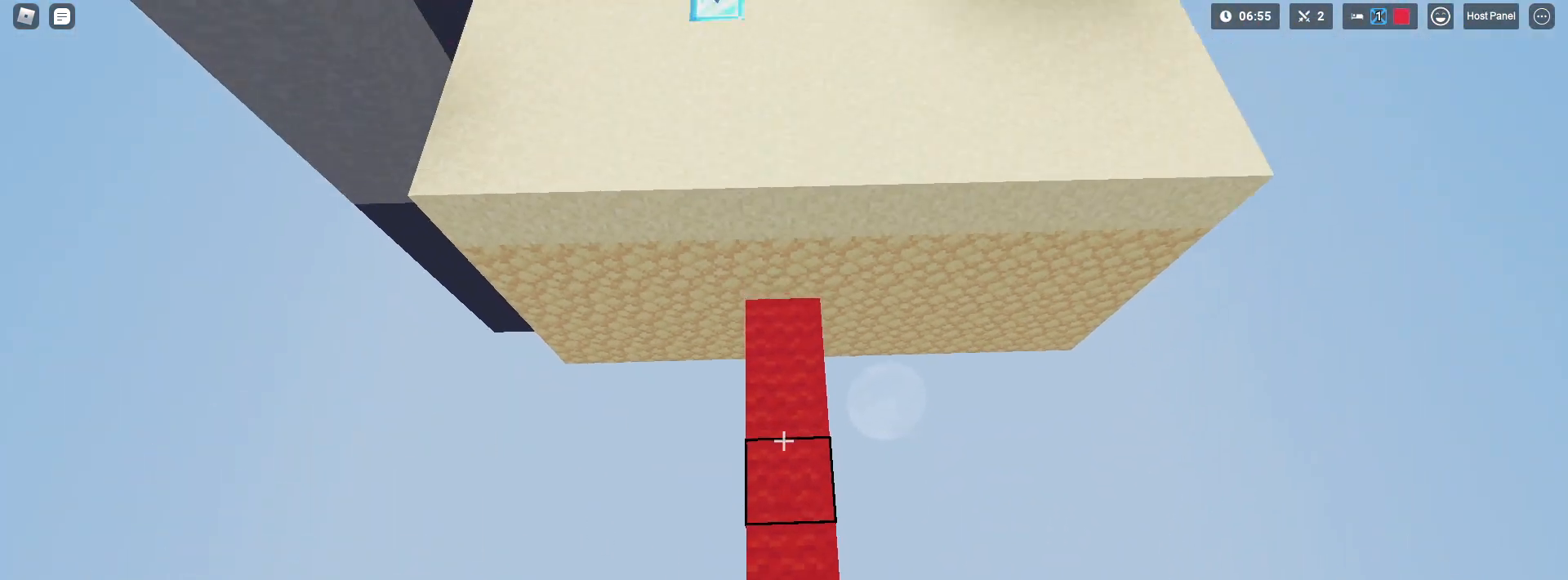
{"keys": ["shift", "w"], "mouse": [], "mouse_move": "still", "events": [[150, "space", "up"], [150, "w", "up"], [233, "w", "down"]]}
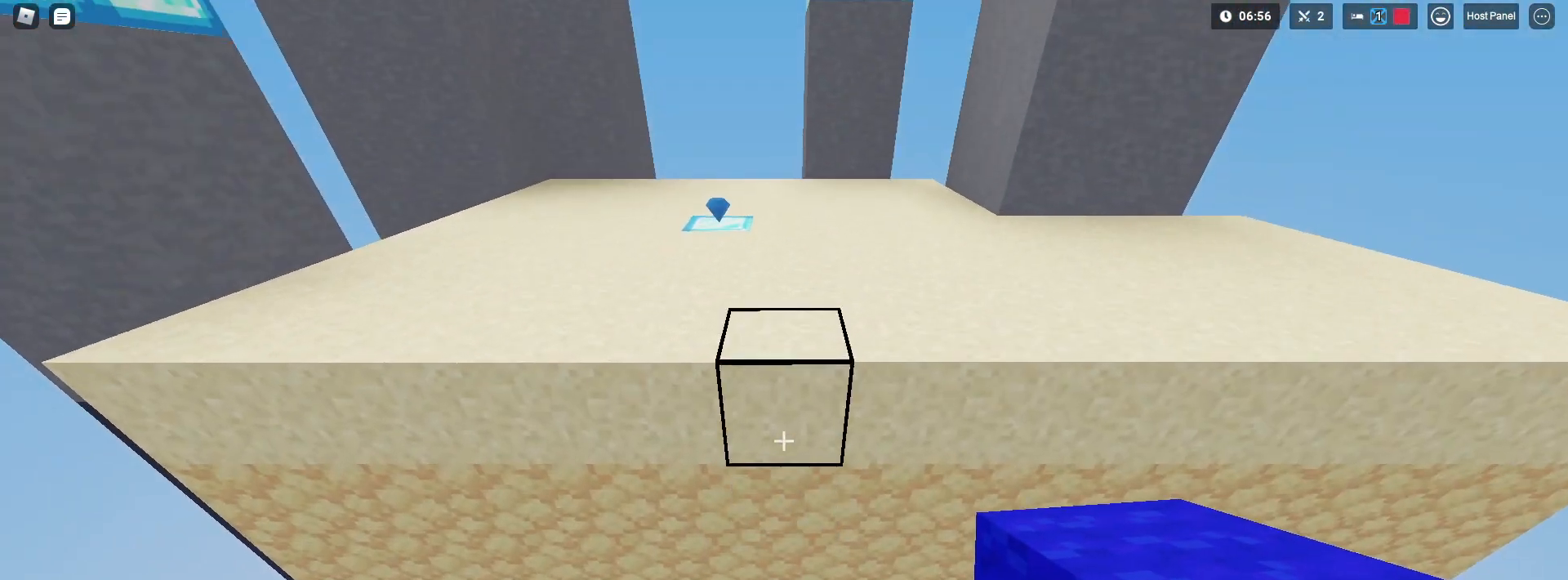
{"keys": ["shift"], "mouse": [], "mouse_move": "still", "events": [[17, "w", "up"], [67, "mouse_left", "down"], [200, "mouse_left", "up"], [250, "mouse_left", "down"], [350, "mouse_left", "up"], [433, "mouse_left", "down"], [483, "mouse_left", "up"]]}
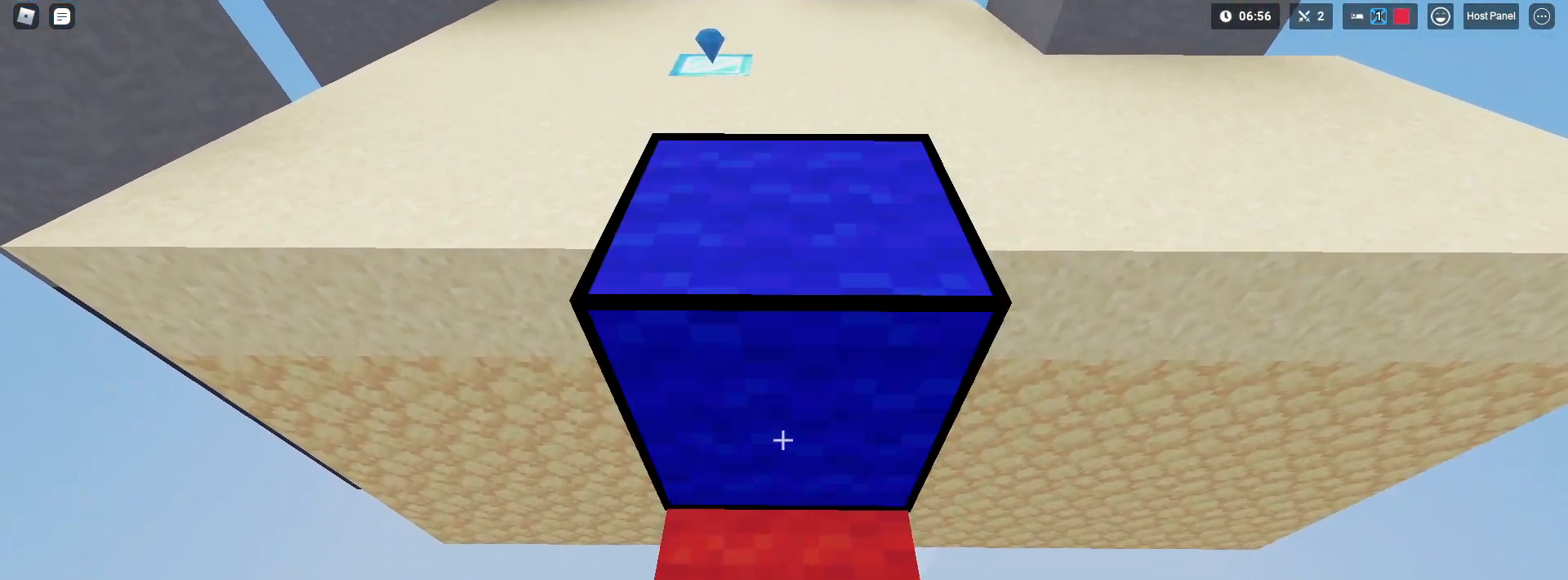
{"keys": ["shift", "w"], "mouse": [], "mouse_move": "still", "events": [[50, "w", "down"], [100, "1", "down"], [183, "1", "up"], [267, "space", "down"], [467, "space", "up"]]}
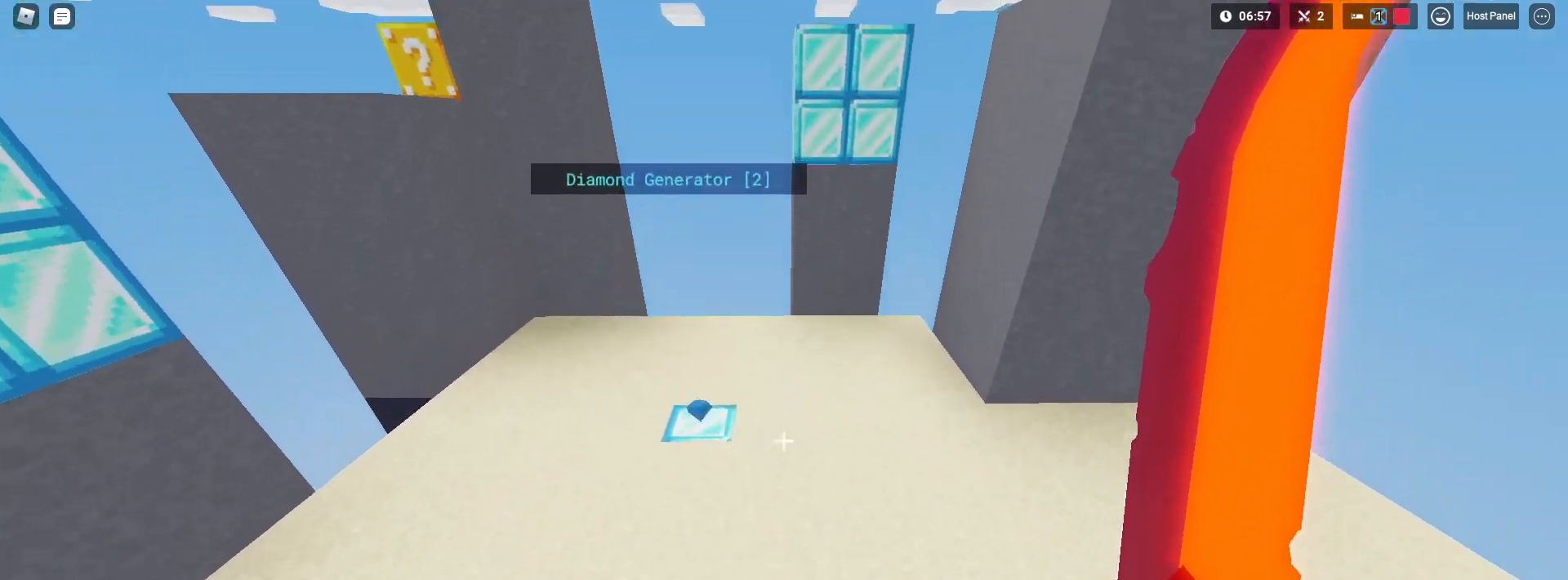
{"keys": ["a", "shift", "w"], "mouse": ["right"], "mouse_move": "still", "events": [[150, "a", "down"], [283, "mouse_right", "down"]]}
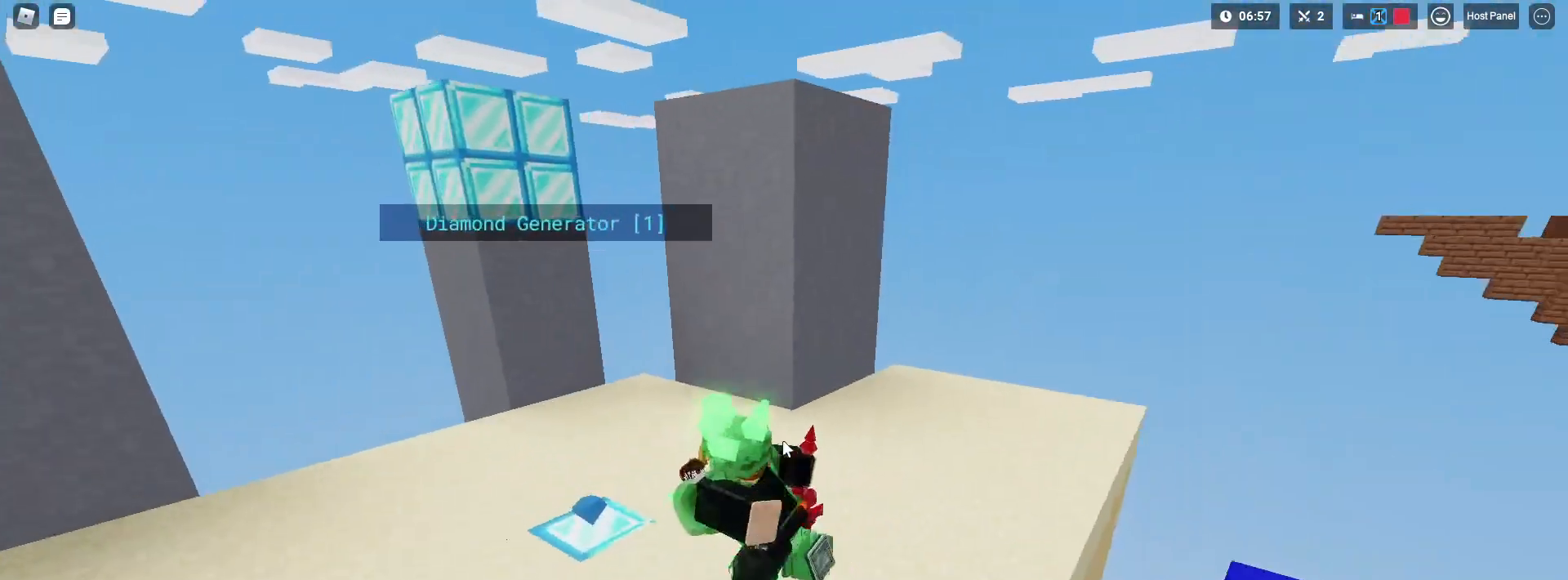
{"keys": ["d", "shift", "w"], "mouse": ["right"], "mouse_move": "still", "events": [[167, "w", "up"], [400, "a", "up"], [400, "d", "down"], [483, "w", "down"]]}
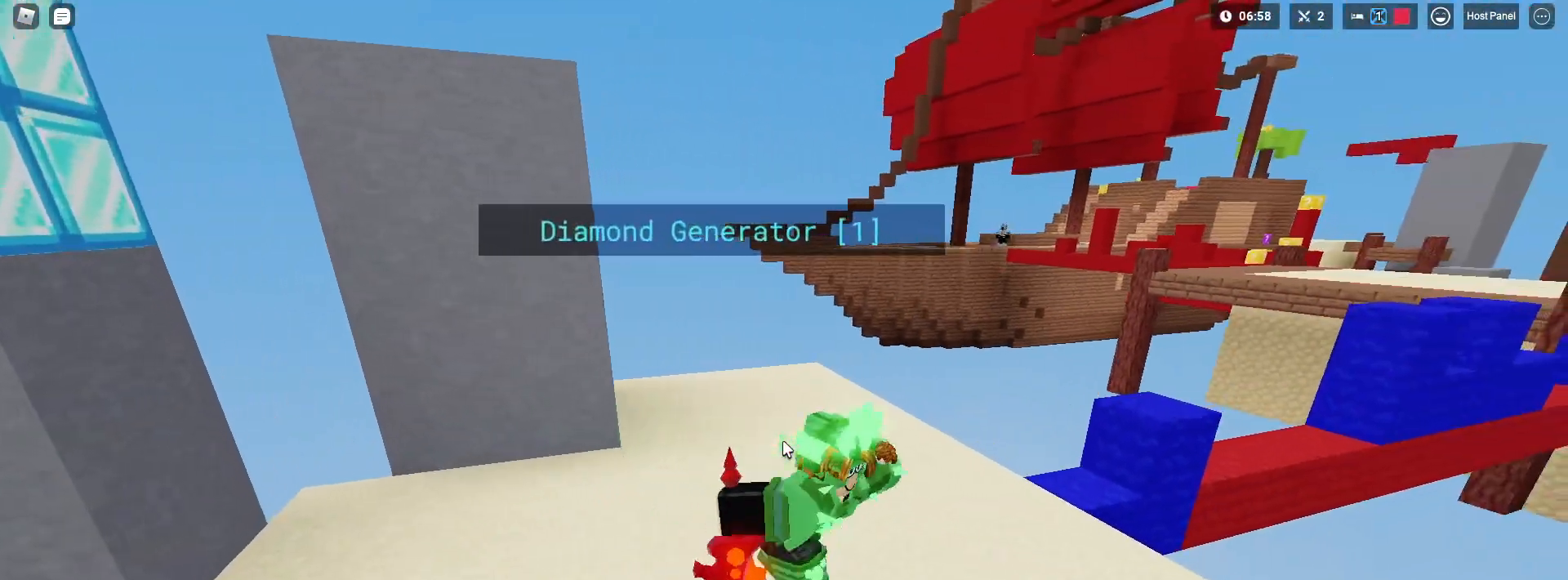
{"keys": ["shift", "w"], "mouse": ["right"], "mouse_move": "still", "events": [[400, "d", "up"]]}
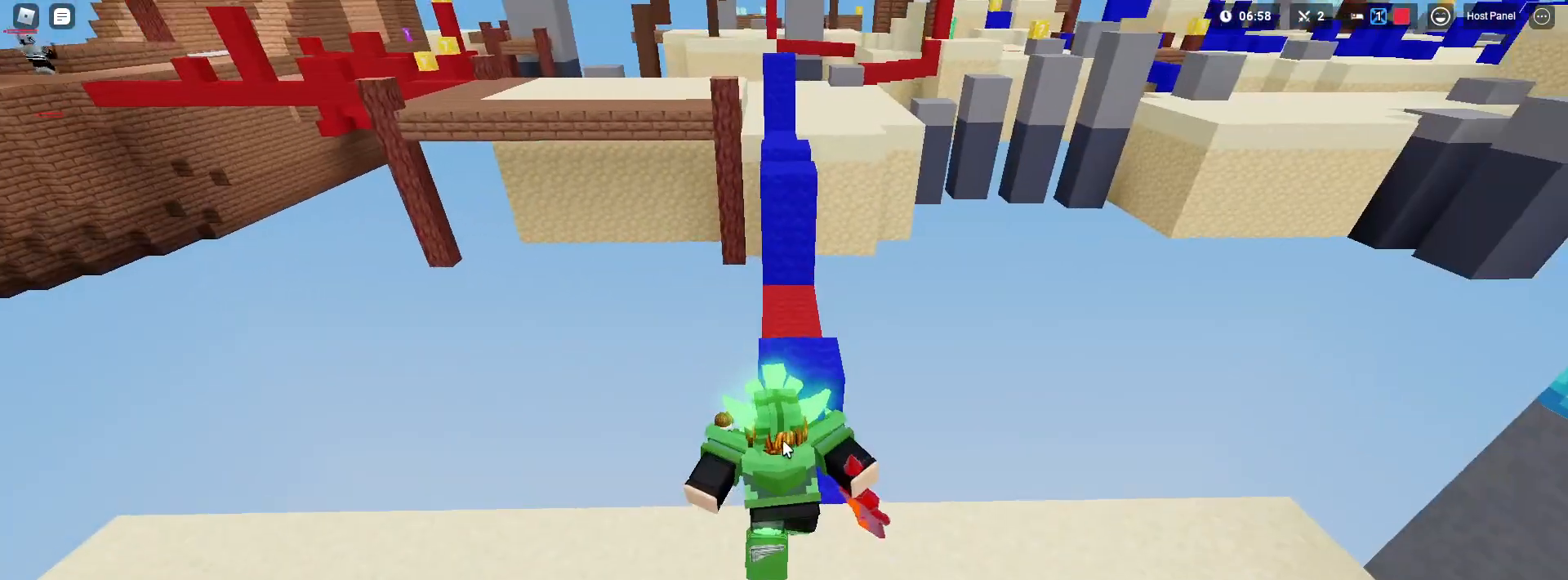
{"keys": ["shift", "w"], "mouse": ["right"], "mouse_move": "still", "events": [[17, "space", "down"], [150, "space", "up"], [333, "e", "down"], [433, "e", "up"]]}
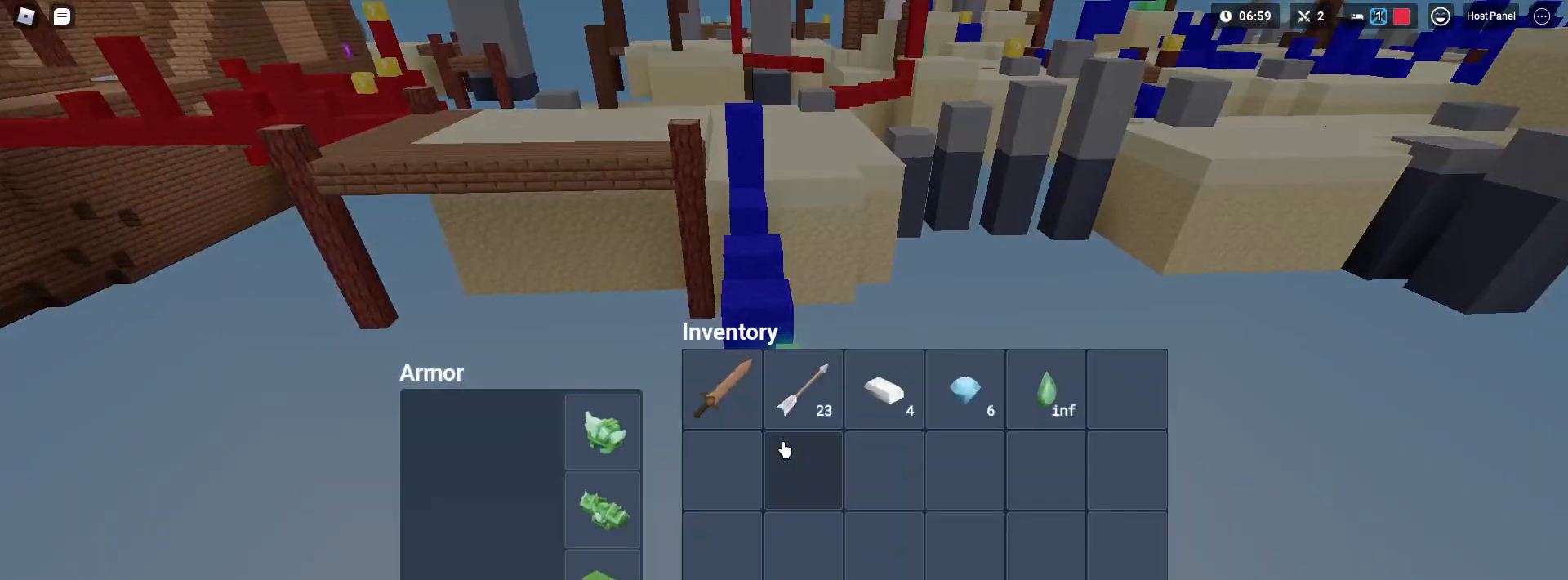
{"keys": ["shift", "space", "w"], "mouse": ["right"], "mouse_move": "still", "events": [[67, "mouse_right", "up"], [267, "e", "down"], [300, "e", "up"], [300, "mouse_right", "down"], [350, "space", "down"]]}
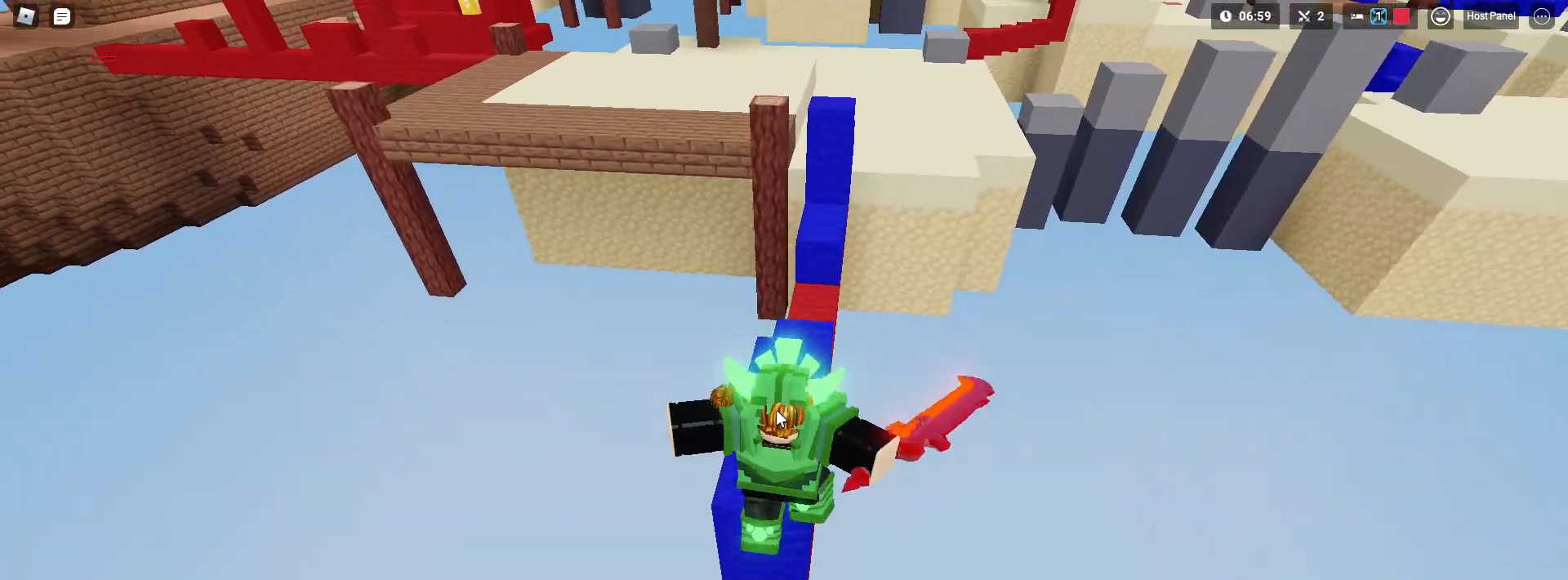
{"keys": ["shift", "w"], "mouse": ["right"], "mouse_move": "still", "events": [[33, "space", "up"], [217, "space", "down"], [417, "space", "up"]]}
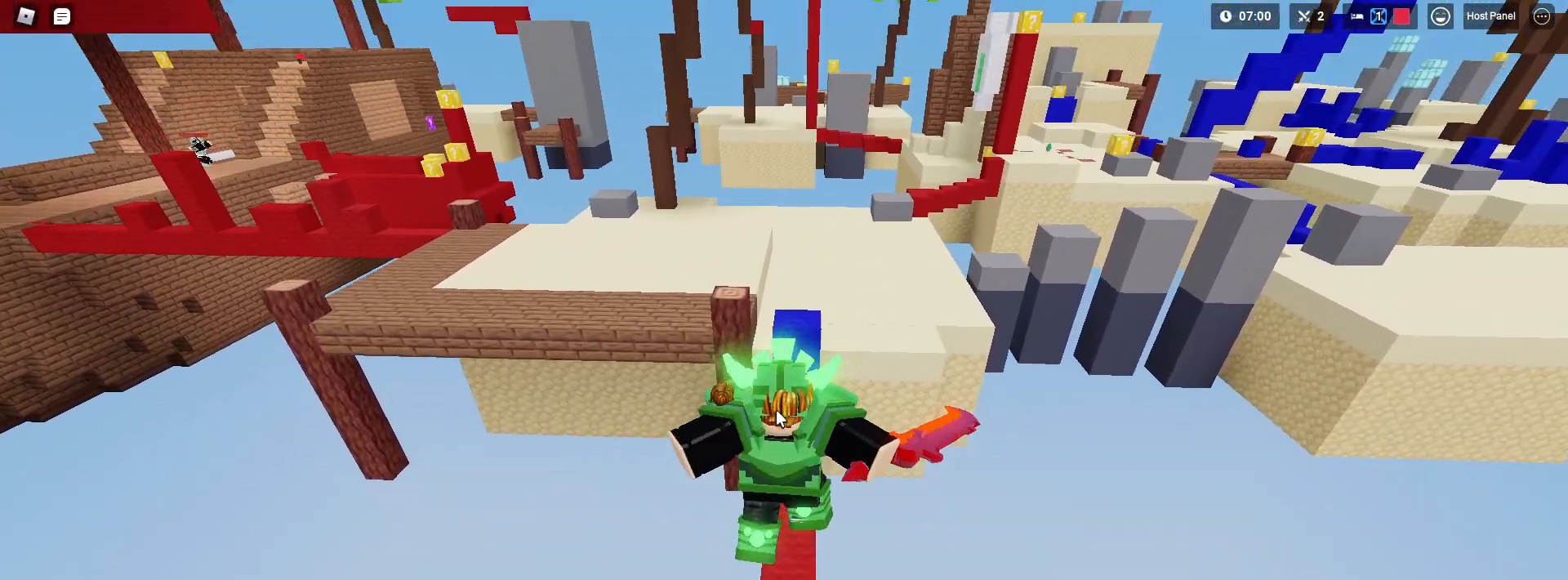
{"keys": ["shift", "space", "w"], "mouse": ["right"], "mouse_move": "still", "events": [[433, "space", "down"]]}
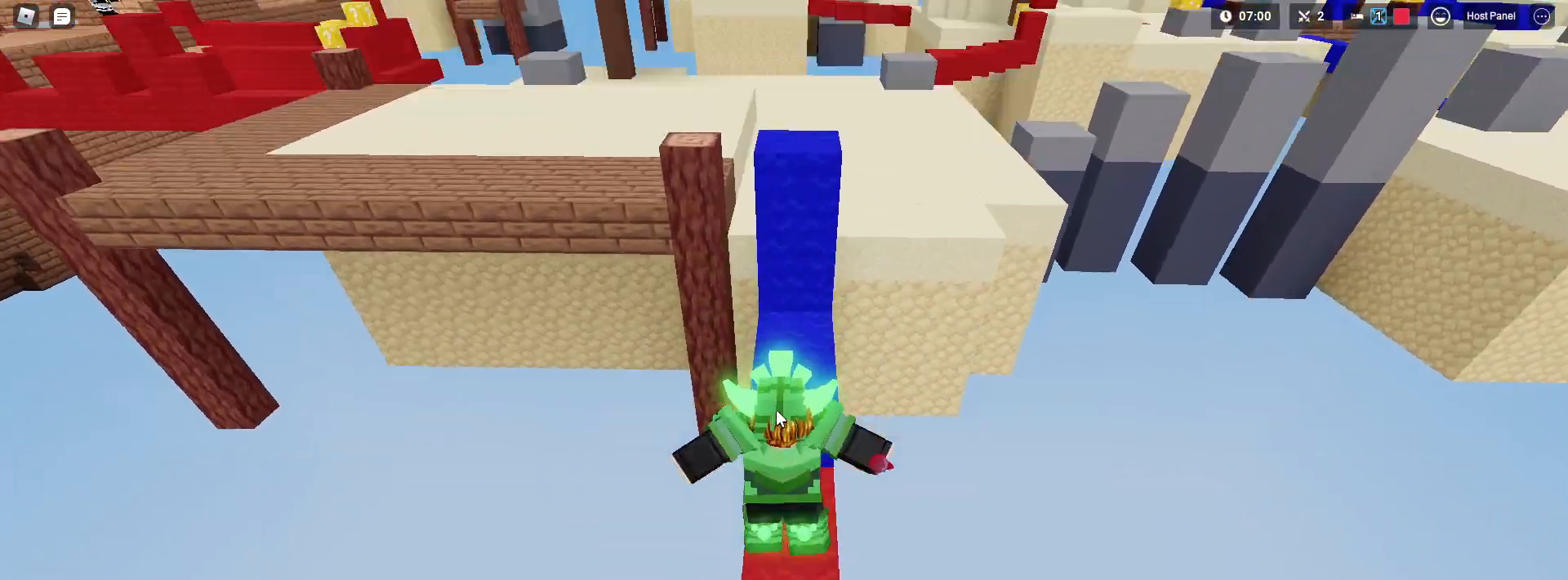
{"keys": ["shift"], "mouse": ["right"], "mouse_move": "still", "events": [[100, "space", "up"], [383, "space", "down"], [433, "w", "up"], [483, "space", "up"]]}
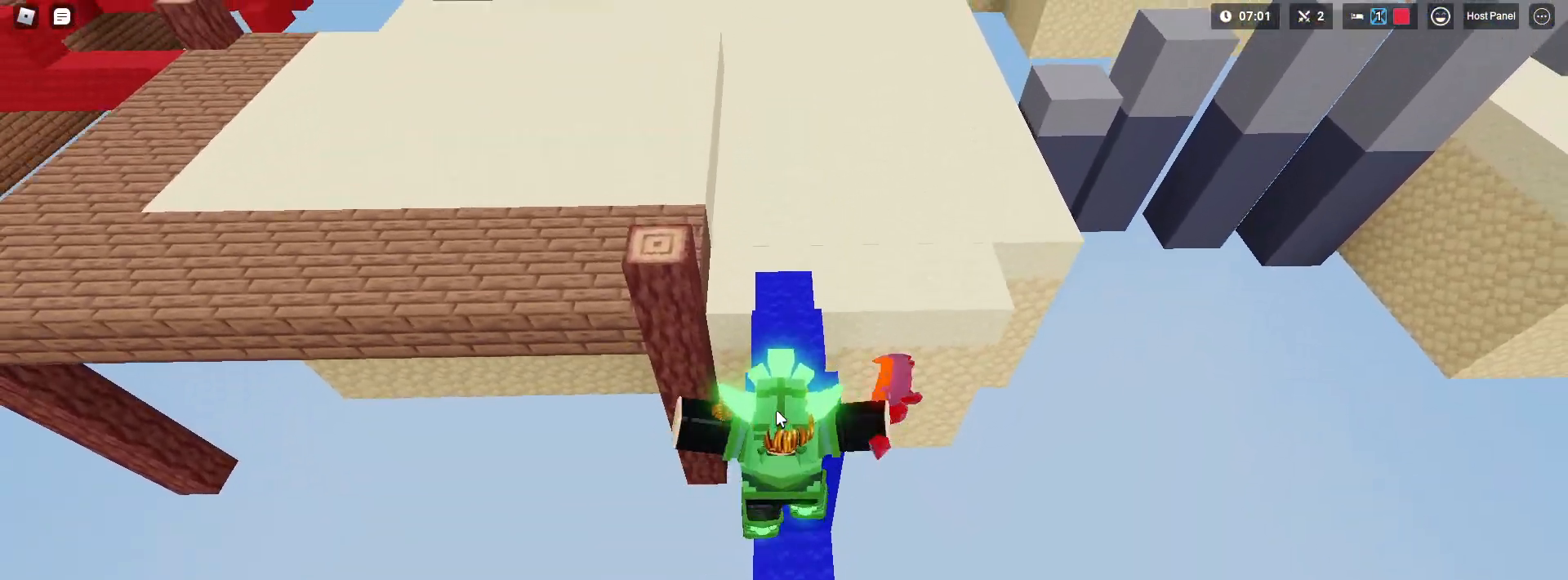
{"keys": ["d", "shift", "space", "w"], "mouse": ["right"], "mouse_move": "still", "events": [[17, "w", "down"], [217, "d", "down"], [350, "space", "down"]]}
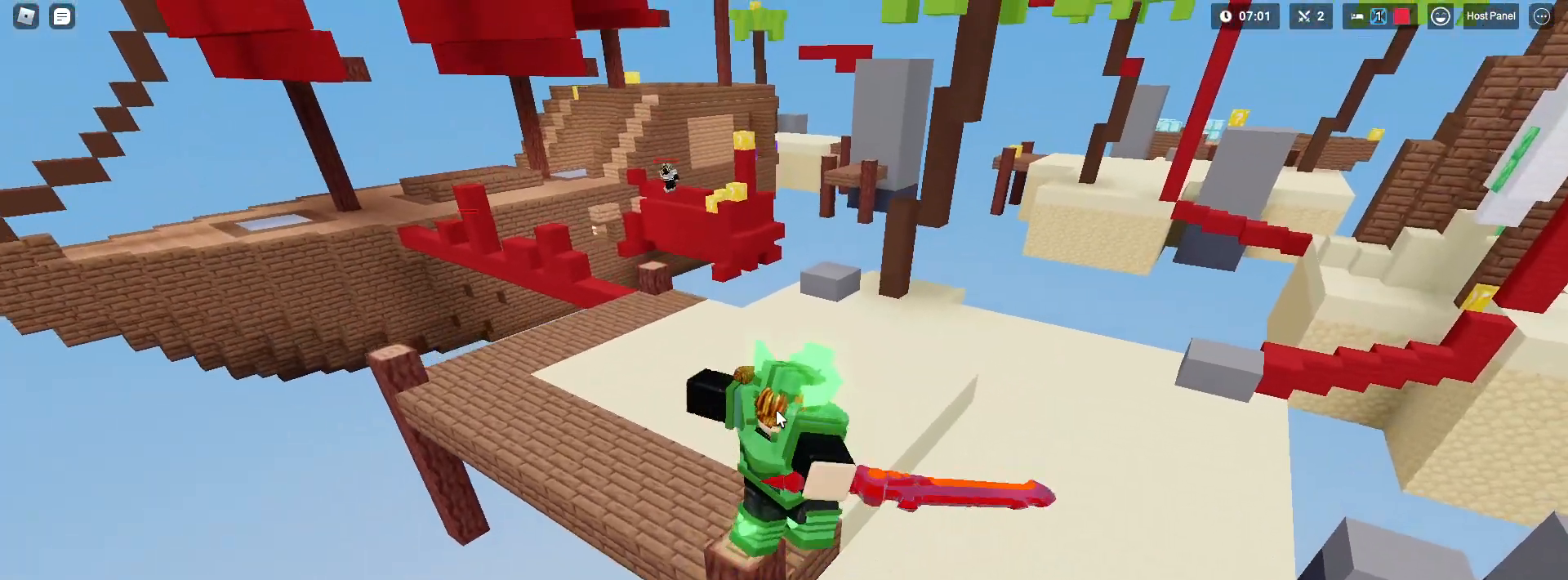
{"keys": ["d", "shift", "w"], "mouse": [], "mouse_move": "still", "events": [[33, "space", "up"], [417, "mouse_right", "up"]]}